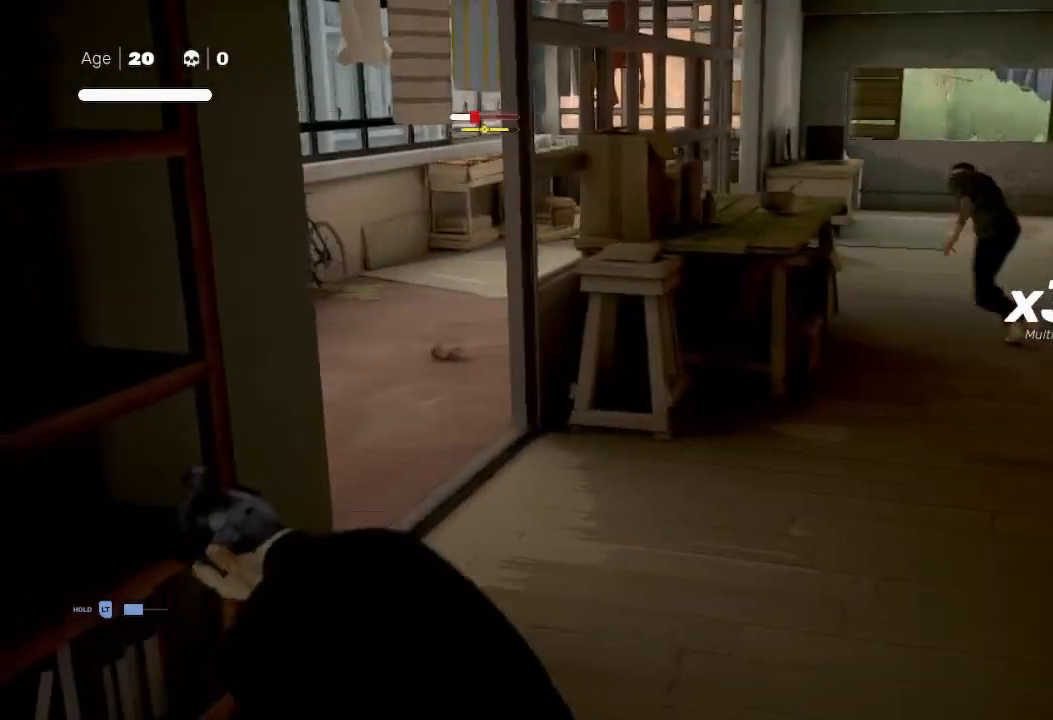
Gameplay with a controller (Xbox layout); each line is a JSON object with the inputs held at the frame after it. "events" lists button and stick changes between this image and that frame as [ms after this image, input, new state], when the widget could be followed in between.
{"buttons": [], "left_stick": "right", "right_stick": "center", "events": [[367, "left_stick", "down-left"], [467, "left_stick", "right"]]}
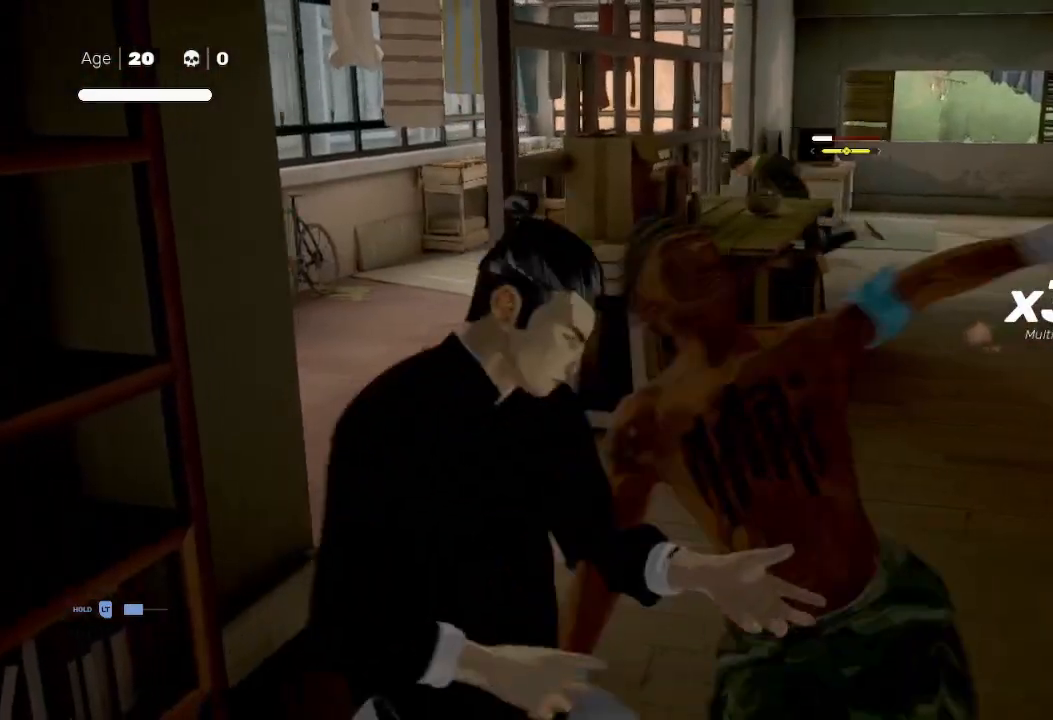
{"buttons": [], "left_stick": "down", "right_stick": "center", "events": [[33, "L3", "down"], [33, "X", "down"], [167, "L3", "up"], [300, "X", "up"], [367, "left_stick", "left"], [467, "left_stick", "down"]]}
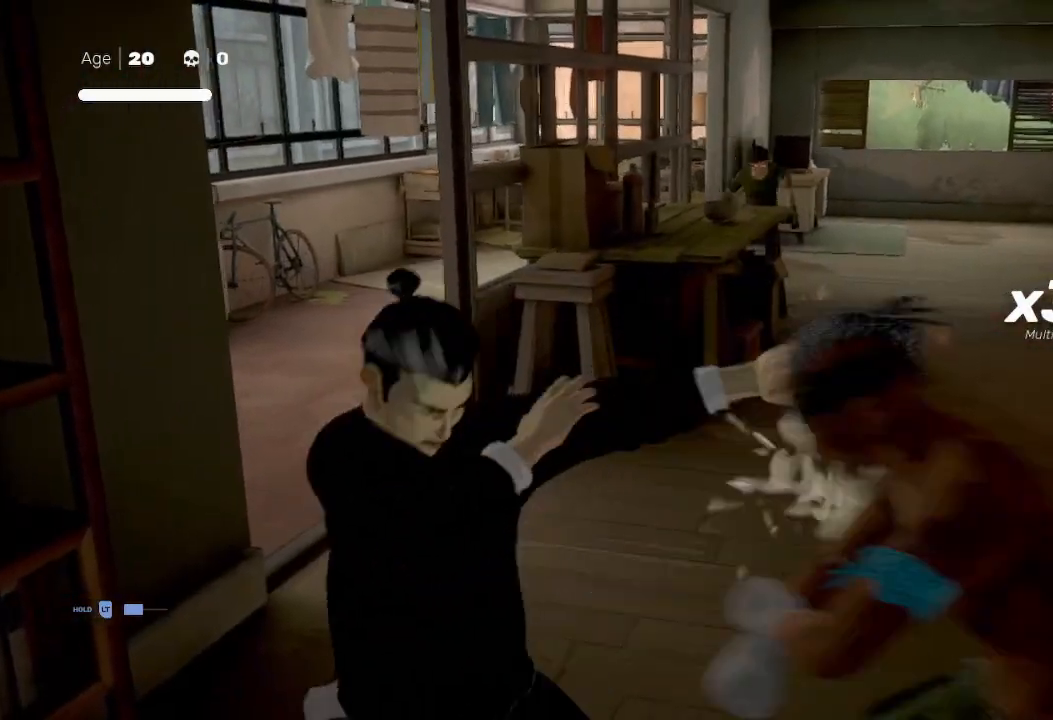
{"buttons": ["B"], "left_stick": "up", "right_stick": "center", "events": [[67, "Y", "down"], [67, "left_stick", "right"], [133, "left_stick", "up-left"], [200, "Y", "up"], [233, "left_stick", "right"], [267, "Y", "down"], [367, "Y", "up"], [467, "B", "down"], [467, "Y", "down"], [500, "Y", "up"], [500, "left_stick", "up"]]}
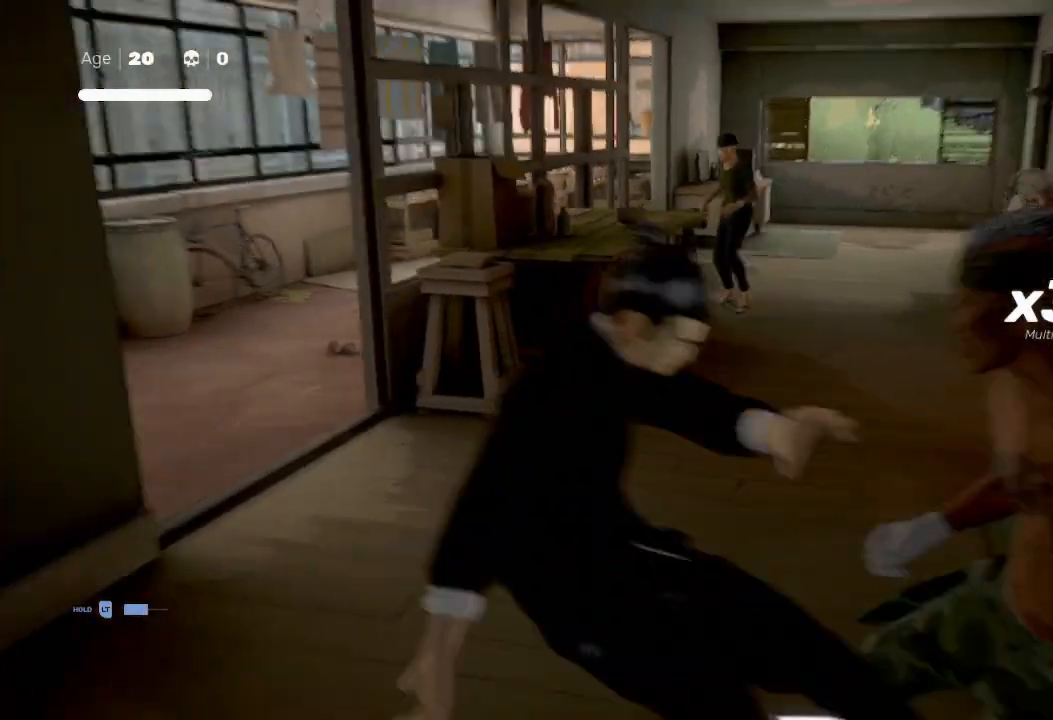
{"buttons": ["B"], "left_stick": "up-right", "right_stick": "center", "events": [[67, "left_stick", "up-left"], [167, "Y", "down"], [200, "B", "up"], [200, "left_stick", "right"], [233, "Y", "up"], [367, "left_stick", "up-right"], [500, "B", "down"]]}
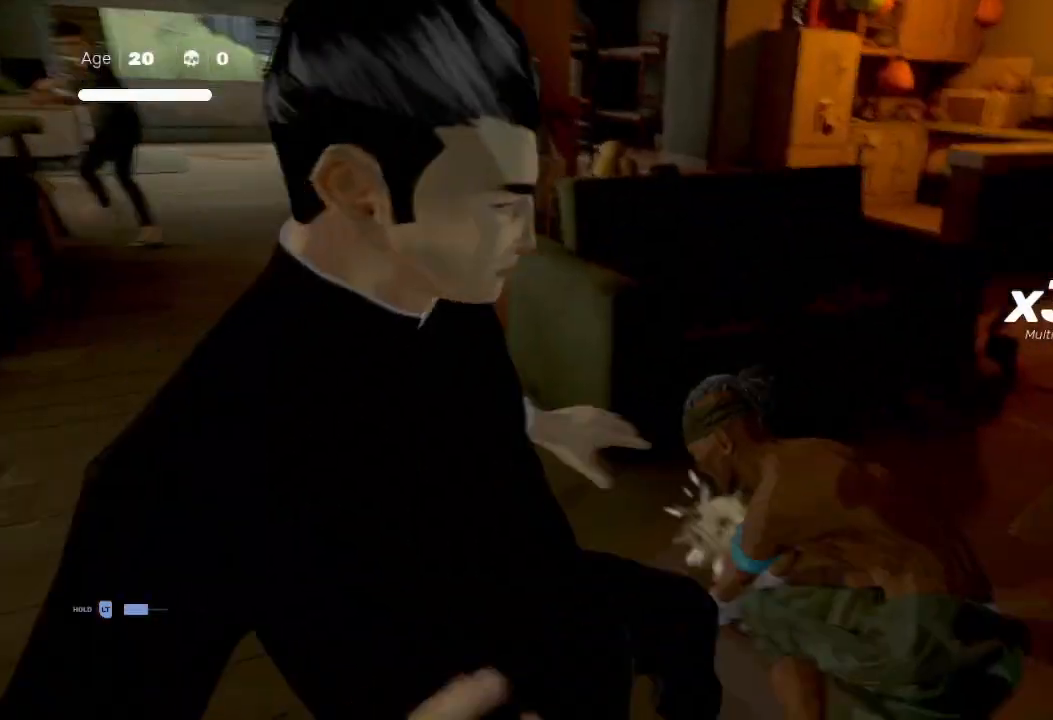
{"buttons": [], "left_stick": "center", "right_stick": "left", "events": [[167, "B", "up"], [233, "left_stick", "center"], [500, "right_stick", "left"]]}
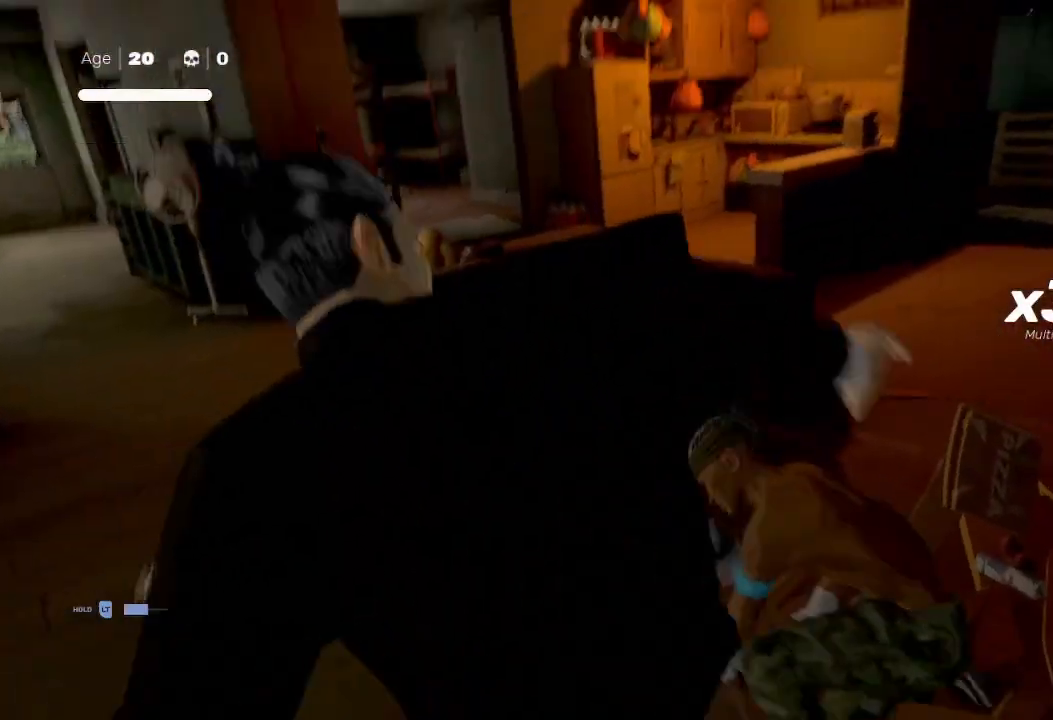
{"buttons": [], "left_stick": "center", "right_stick": "center", "events": [[400, "right_stick", "center"]]}
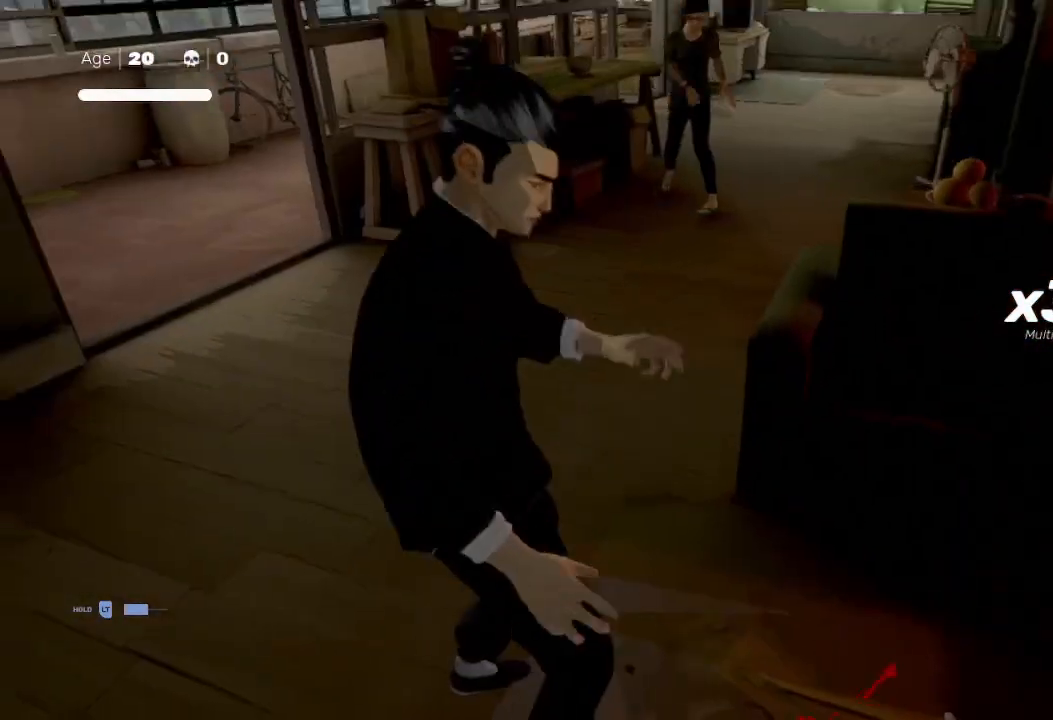
{"buttons": ["R2"], "left_stick": "up", "right_stick": "center", "events": [[33, "R2", "down"], [33, "left_stick", "up"]]}
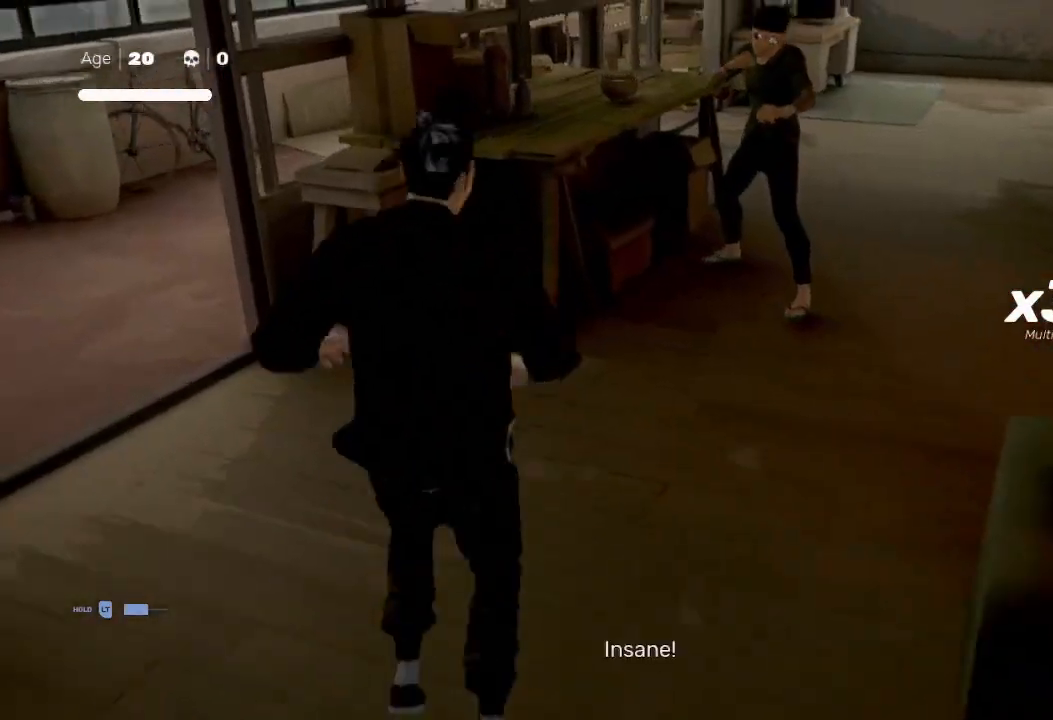
{"buttons": ["X"], "left_stick": "up", "right_stick": "center", "events": [[367, "R2", "up"], [367, "left_stick", "down-left"], [500, "X", "down"], [500, "left_stick", "up"]]}
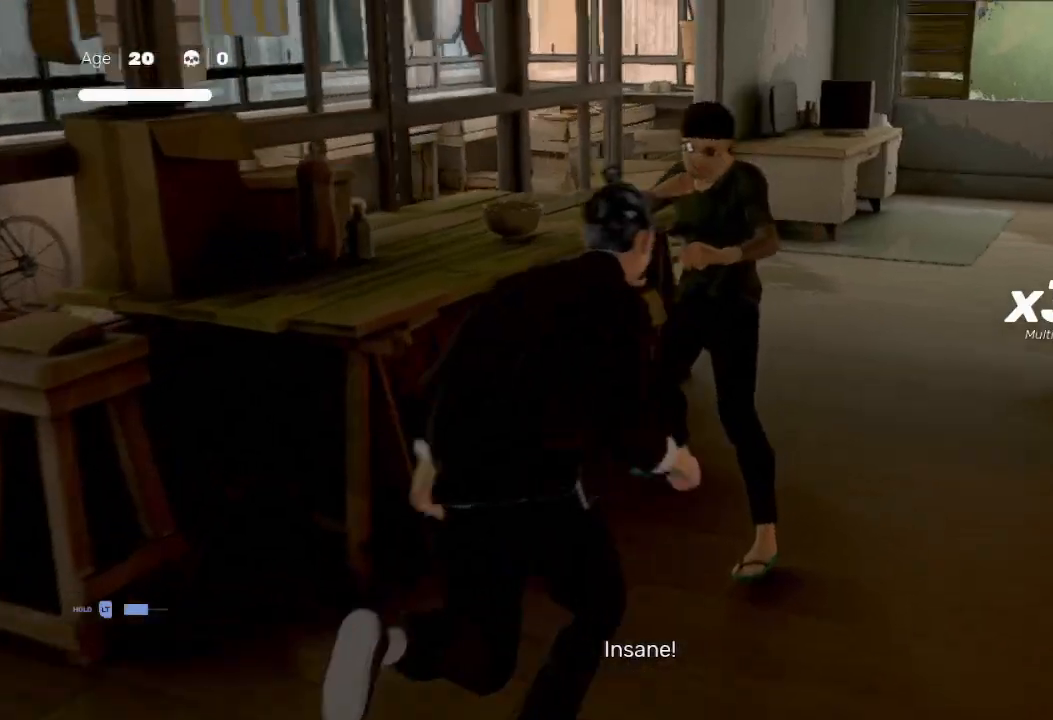
{"buttons": ["Y"], "left_stick": "up-right", "right_stick": "center", "events": [[133, "X", "up"], [233, "left_stick", "center"], [300, "Y", "down"], [333, "left_stick", "up-right"], [400, "Y", "up"], [500, "Y", "down"]]}
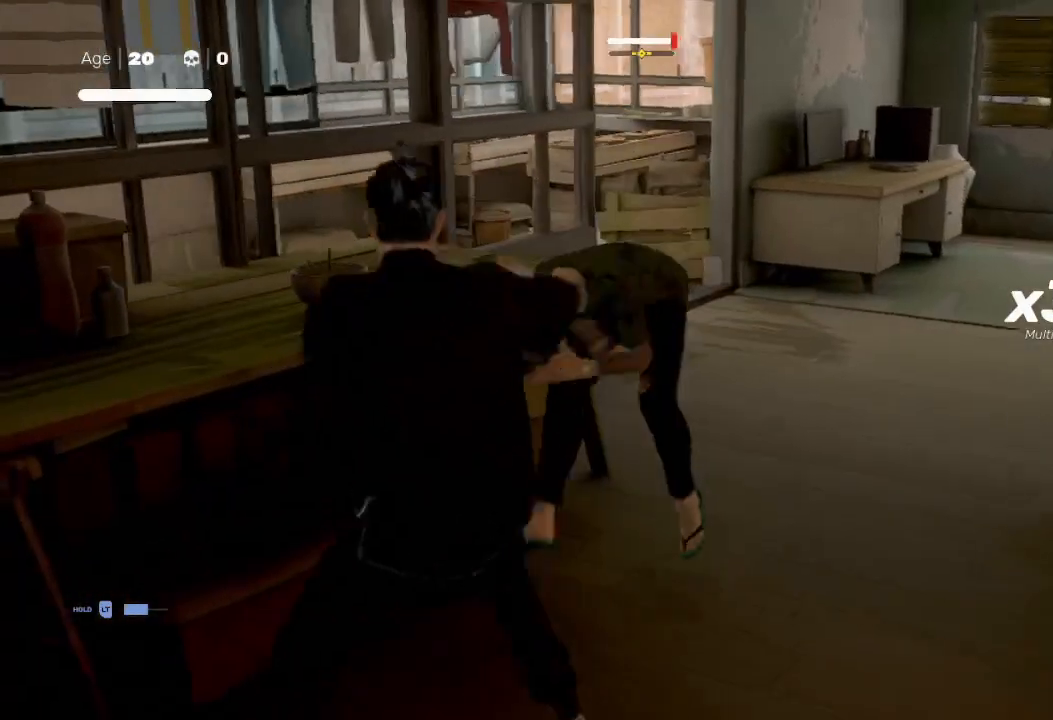
{"buttons": [], "left_stick": "up-right", "right_stick": "center", "events": [[67, "Y", "up"], [67, "left_stick", "center"], [100, "Y", "down"], [133, "left_stick", "up-right"], [233, "Y", "up"], [267, "B", "down"], [267, "Y", "down"], [400, "B", "up"], [400, "Y", "up"]]}
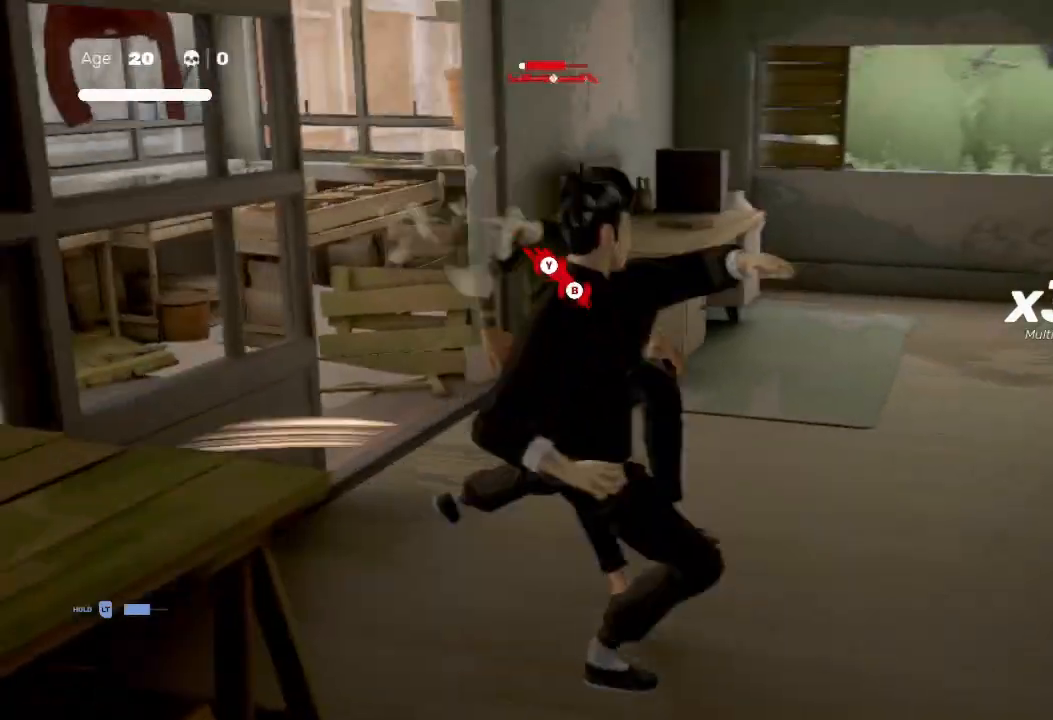
{"buttons": [], "left_stick": "up", "right_stick": "center", "events": [[33, "left_stick", "center"], [267, "left_stick", "up"]]}
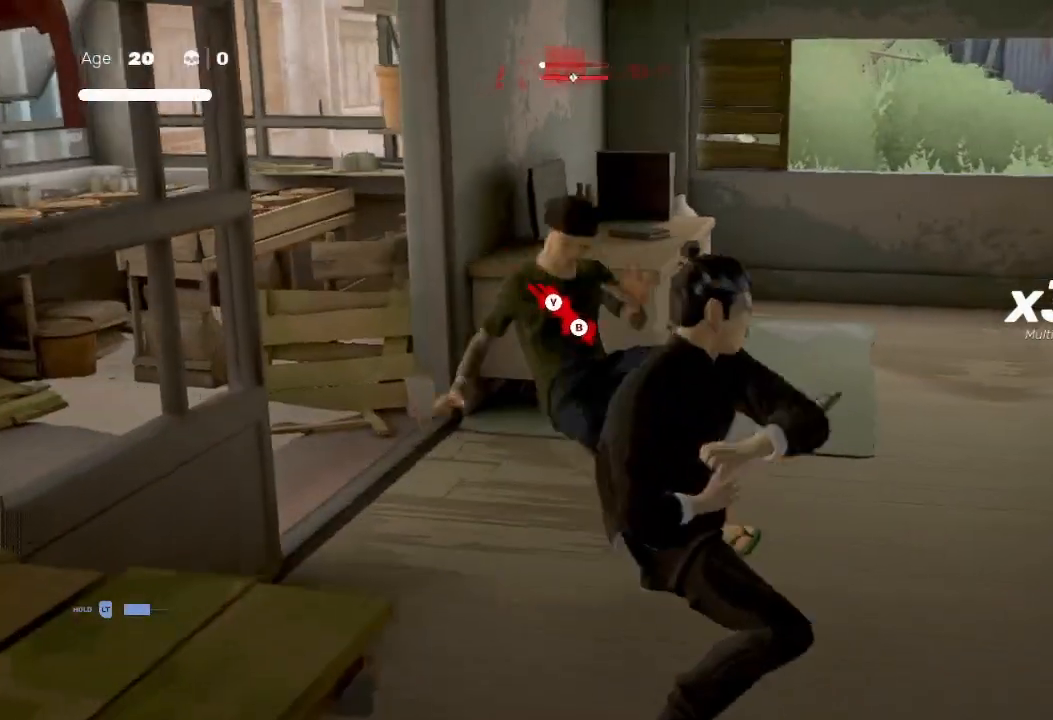
{"buttons": [], "left_stick": "center", "right_stick": "center", "events": [[33, "R2", "down"], [200, "B", "down"], [200, "R2", "up"], [200, "Y", "down"], [267, "left_stick", "center"], [333, "B", "up"], [367, "Y", "up"]]}
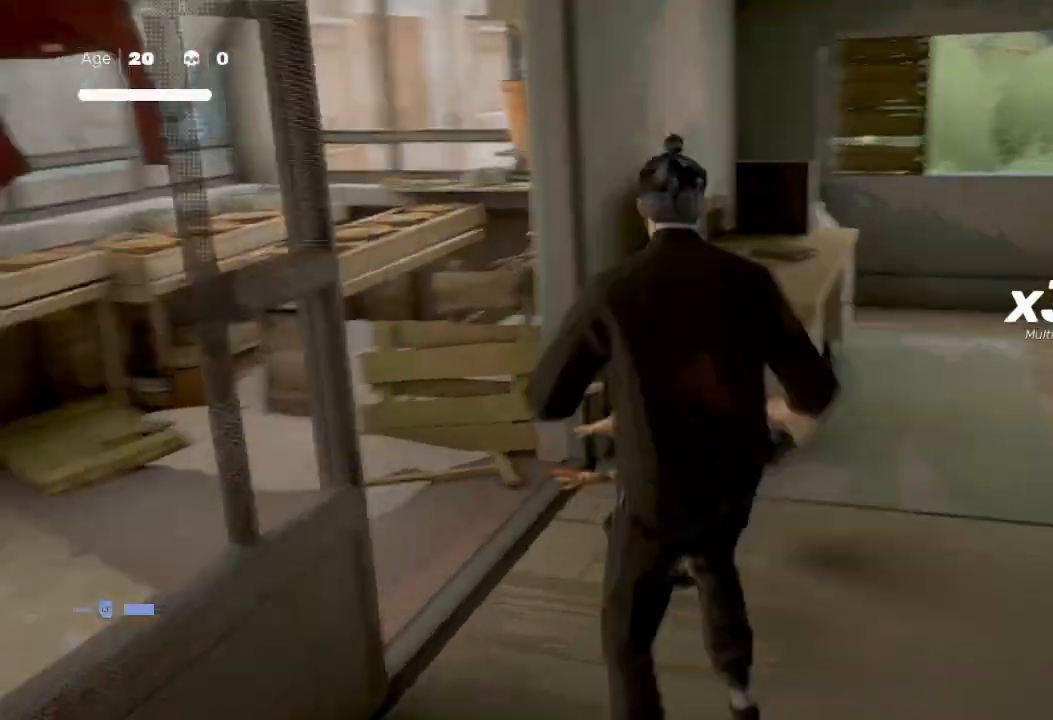
{"buttons": [], "left_stick": "center", "right_stick": "center", "events": [[33, "Y", "down"], [133, "Y", "up"]]}
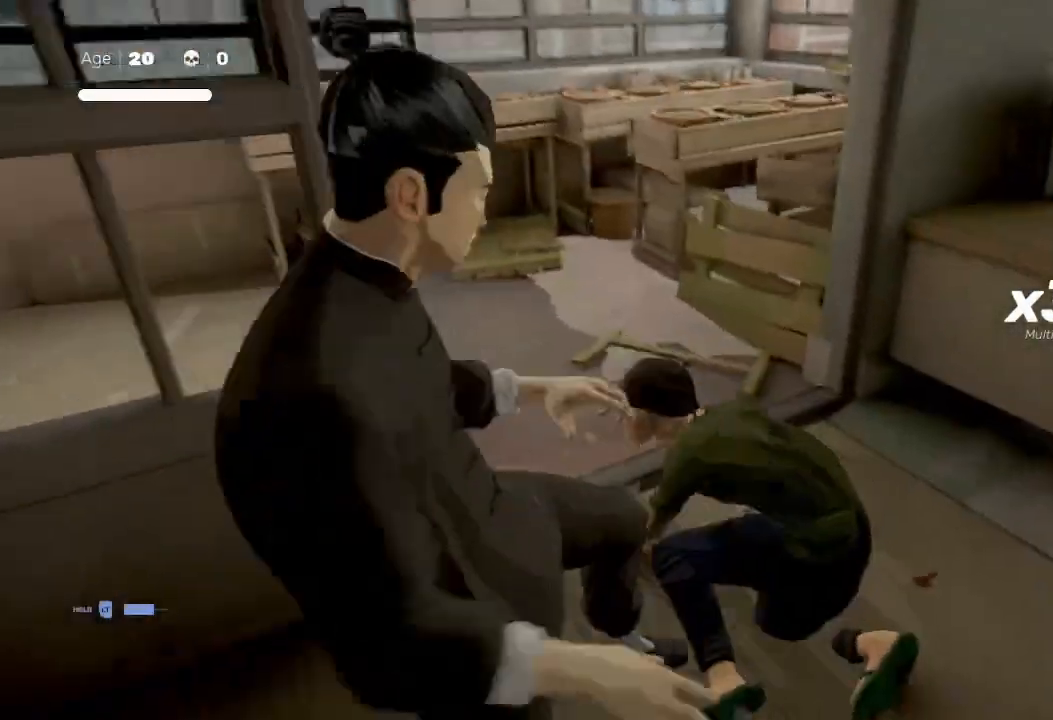
{"buttons": [], "left_stick": "center", "right_stick": "right", "events": [[33, "right_stick", "right"]]}
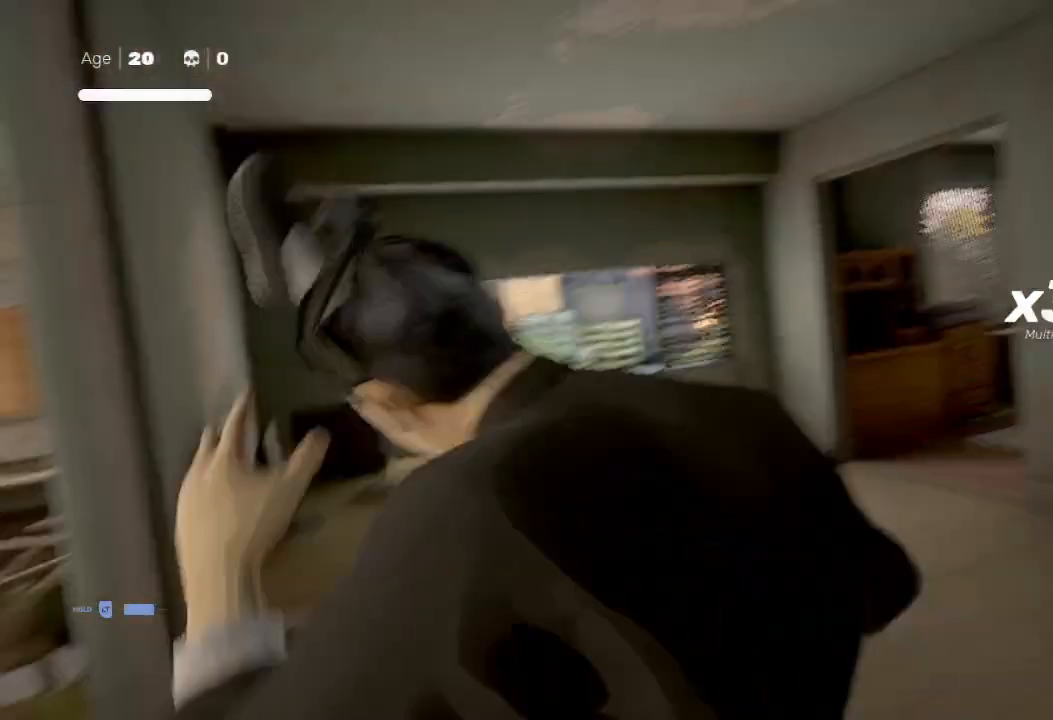
{"buttons": [], "left_stick": "up-right", "right_stick": "right", "events": [[67, "right_stick", "up-right"], [167, "right_stick", "center"], [367, "left_stick", "up-right"], [500, "right_stick", "right"]]}
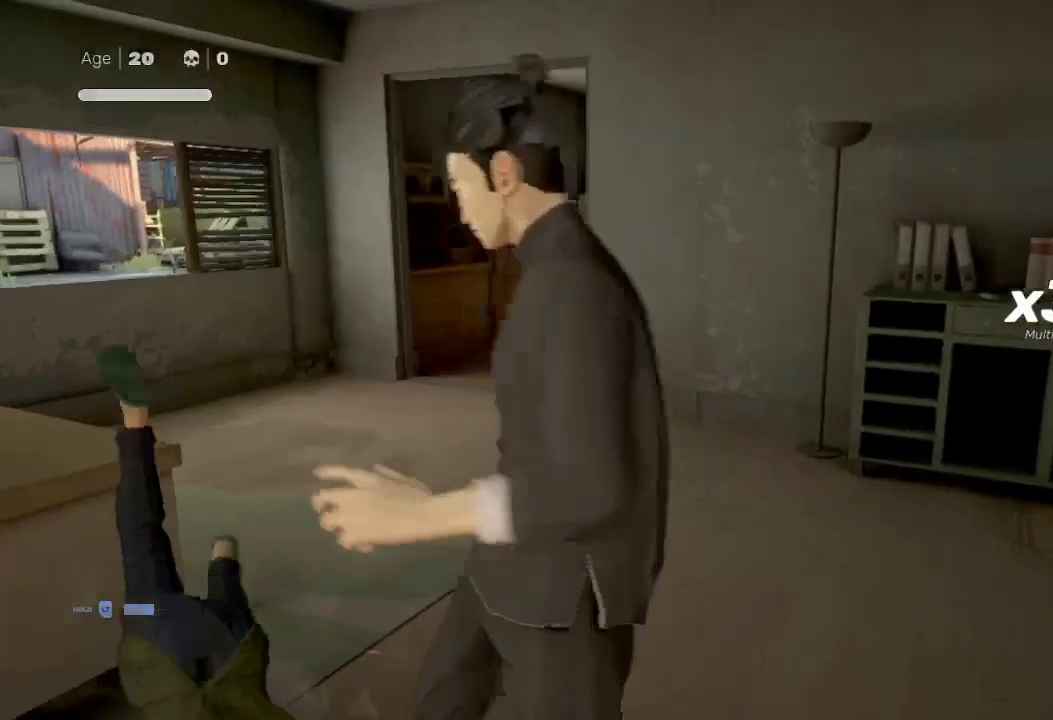
{"buttons": ["R2"], "left_stick": "up", "right_stick": "center", "events": [[267, "right_stick", "center"], [367, "left_stick", "up"], [400, "R2", "down"]]}
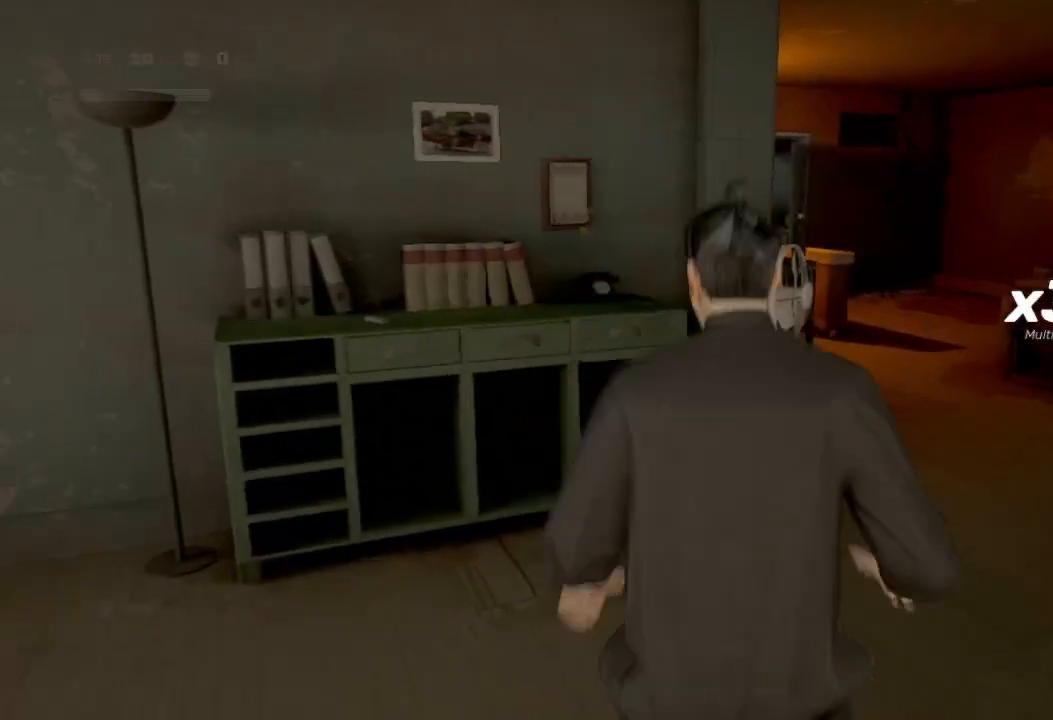
{"buttons": ["R2"], "left_stick": "up-right", "right_stick": "center", "events": [[167, "left_stick", "up-right"]]}
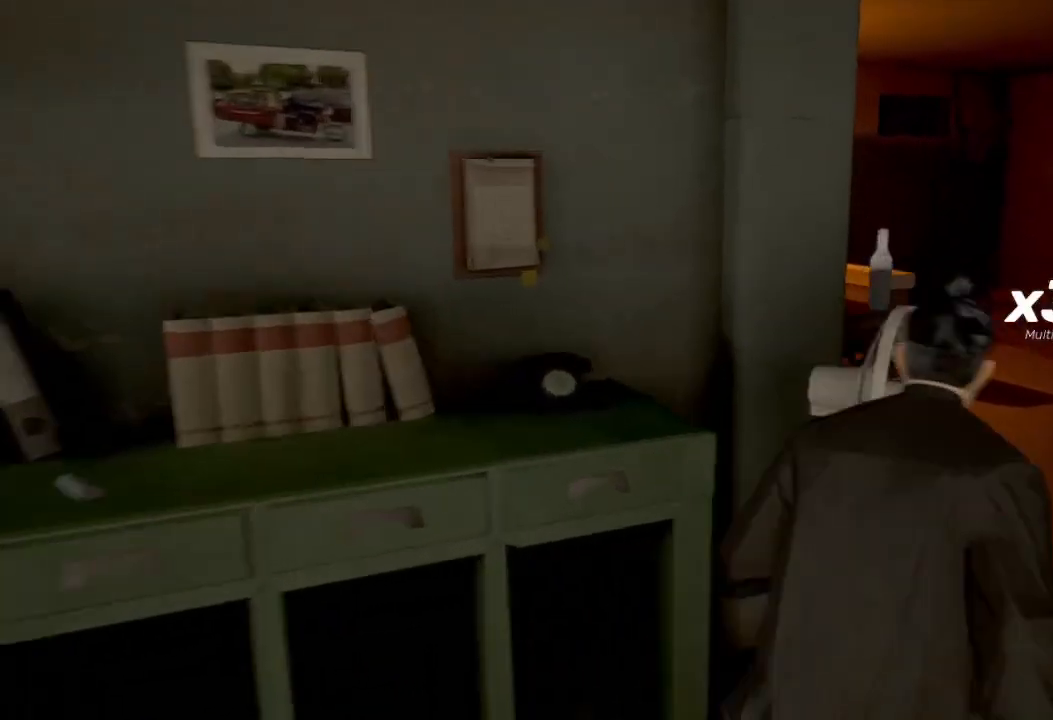
{"buttons": ["R2"], "left_stick": "up", "right_stick": "center", "events": [[200, "B", "down"], [300, "B", "up"], [300, "left_stick", "up"]]}
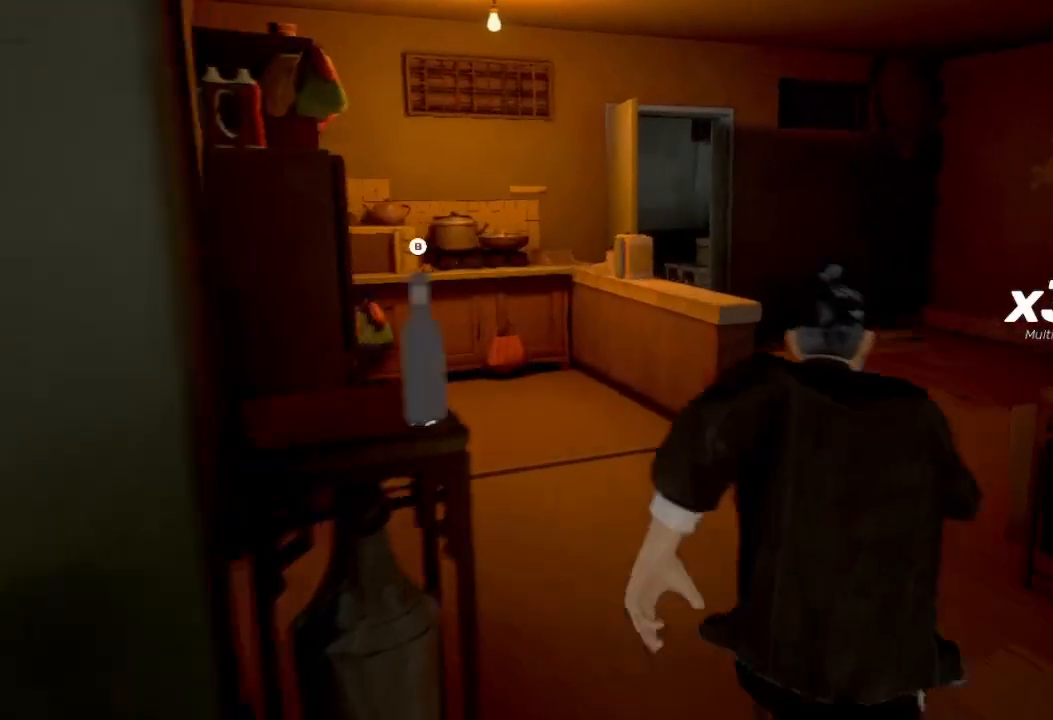
{"buttons": ["R2"], "left_stick": "up-right", "right_stick": "center", "events": [[167, "B", "down"], [233, "left_stick", "up-right"], [267, "B", "up"]]}
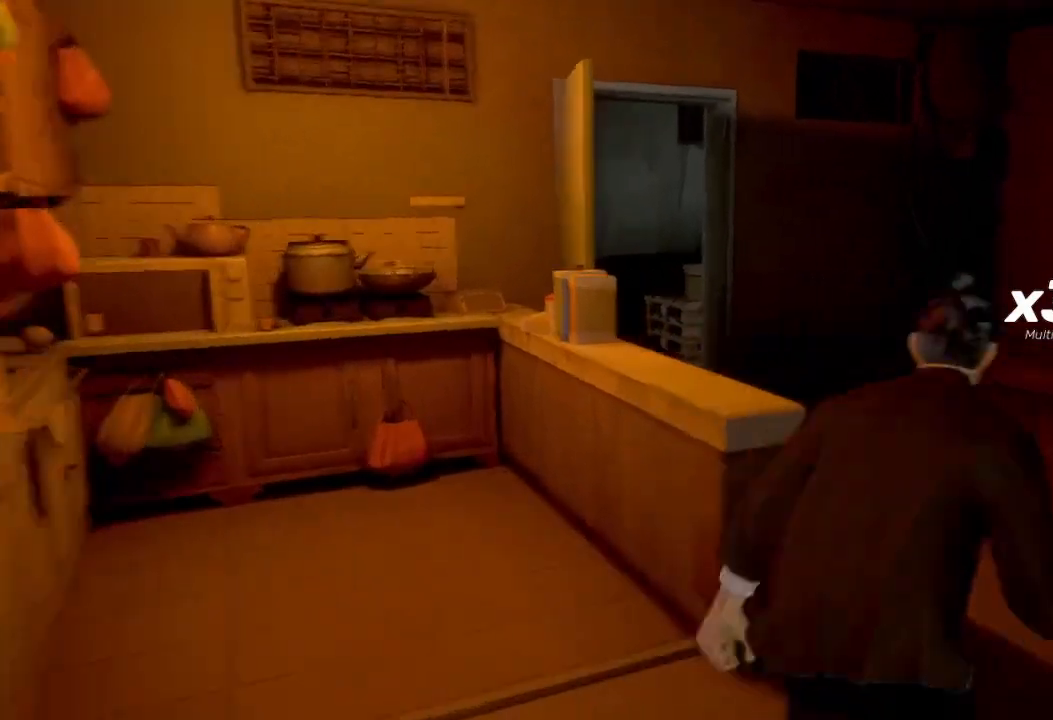
{"buttons": ["R2"], "left_stick": "down-left", "right_stick": "left", "events": [[133, "left_stick", "up"], [167, "right_stick", "left"], [267, "left_stick", "down-left"]]}
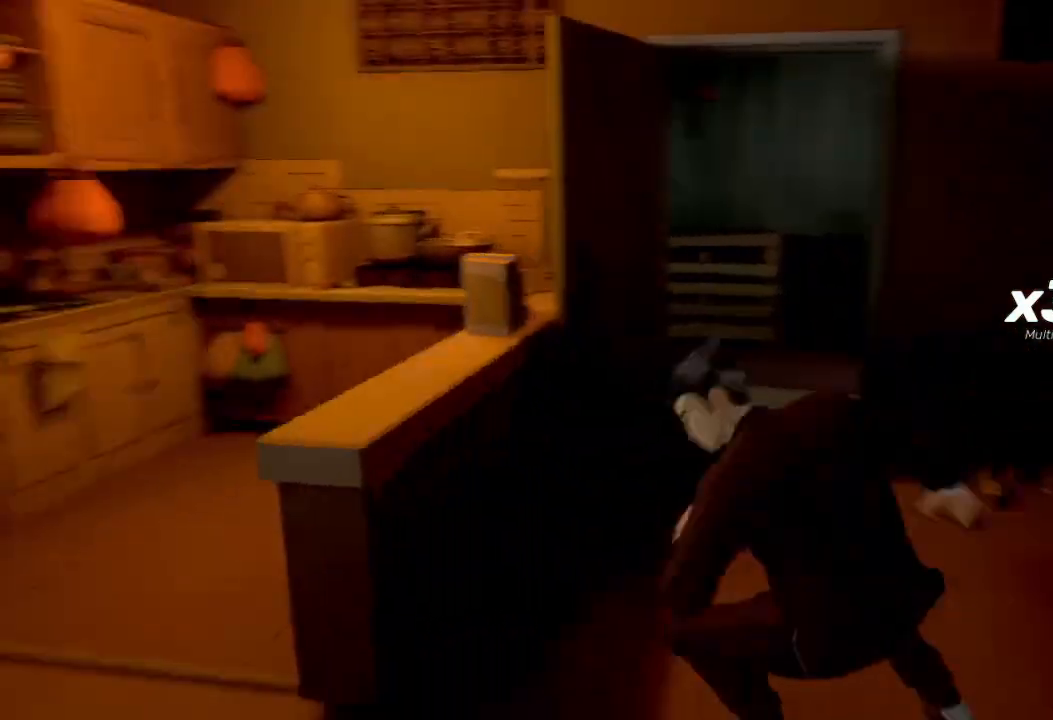
{"buttons": ["R2"], "left_stick": "up-left", "right_stick": "up", "events": [[100, "left_stick", "left"], [233, "left_stick", "up-left"], [267, "right_stick", "up-left"], [433, "right_stick", "up"]]}
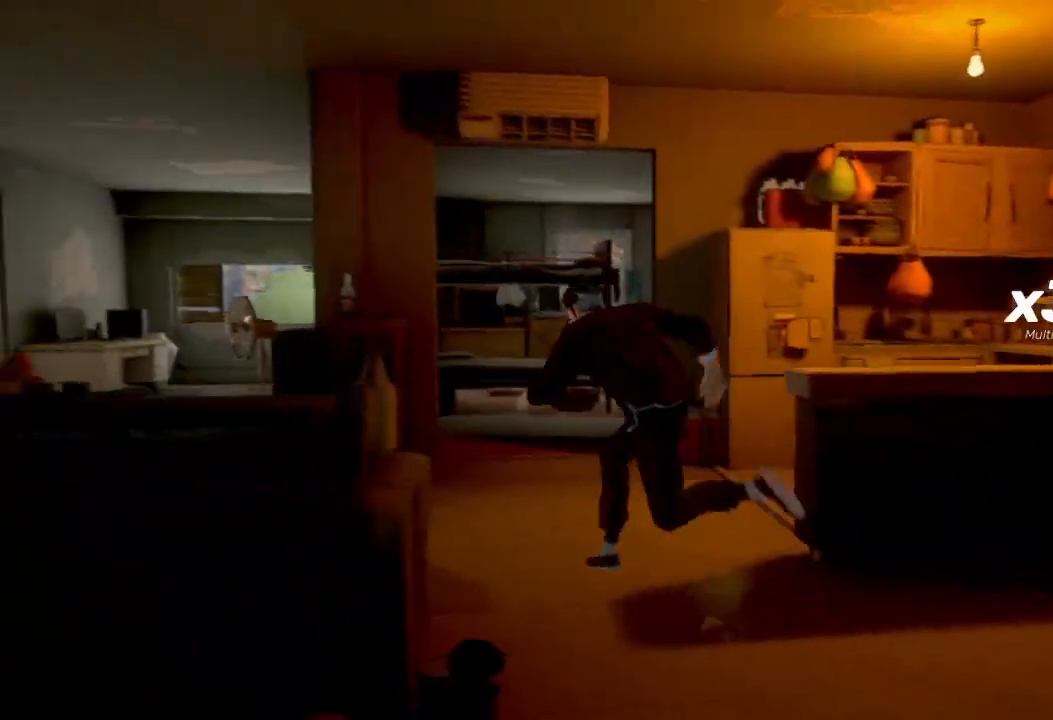
{"buttons": ["B", "R2"], "left_stick": "left", "right_stick": "center", "events": [[133, "right_stick", "center"], [467, "B", "down"], [500, "left_stick", "left"]]}
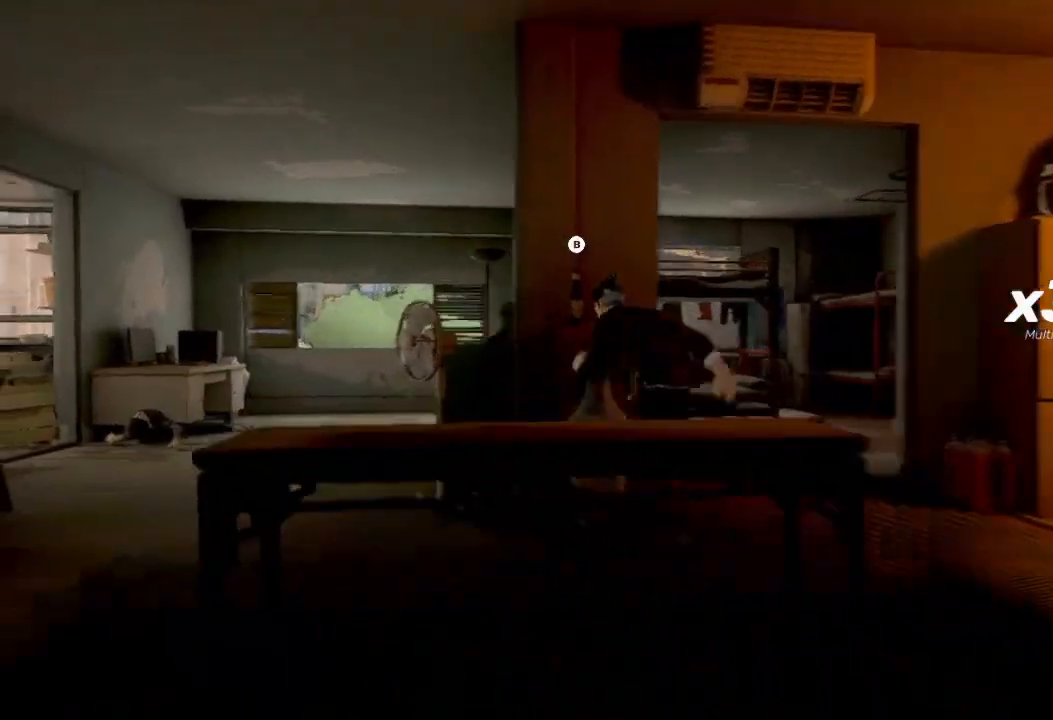
{"buttons": [], "left_stick": "up-right", "right_stick": "right", "events": [[33, "left_stick", "down-left"], [100, "left_stick", "down"], [133, "B", "up"], [233, "R2", "up"], [233, "left_stick", "down-right"], [300, "right_stick", "right"], [333, "left_stick", "right"], [500, "left_stick", "up-right"]]}
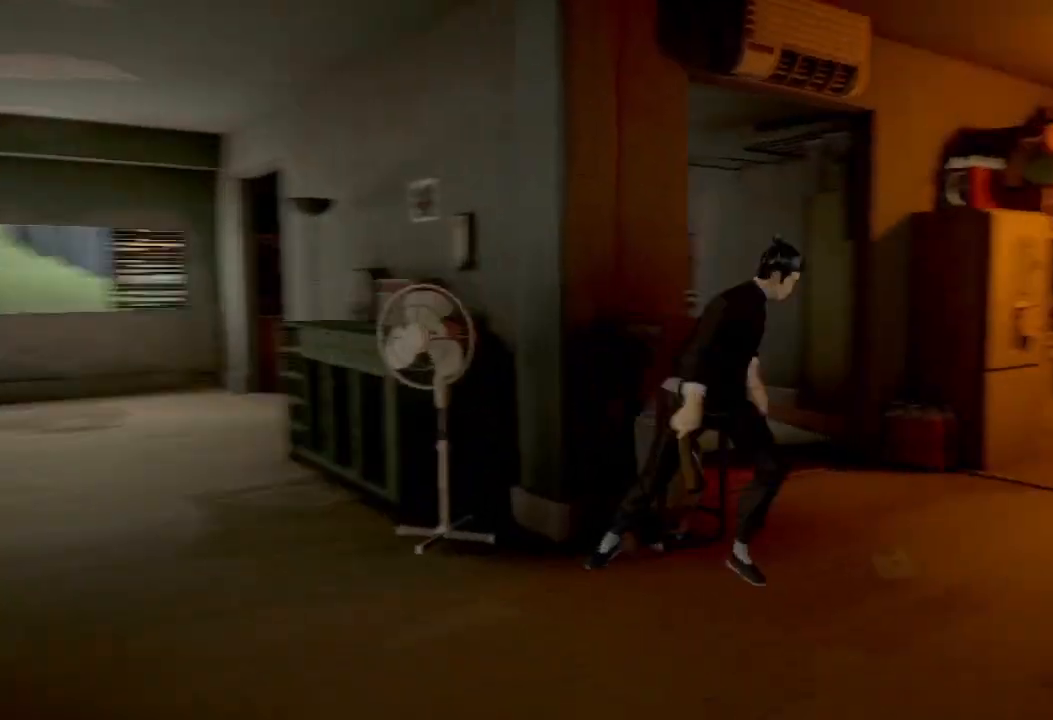
{"buttons": ["R2"], "left_stick": "up-right", "right_stick": "center", "events": [[67, "R2", "down"], [333, "right_stick", "center"]]}
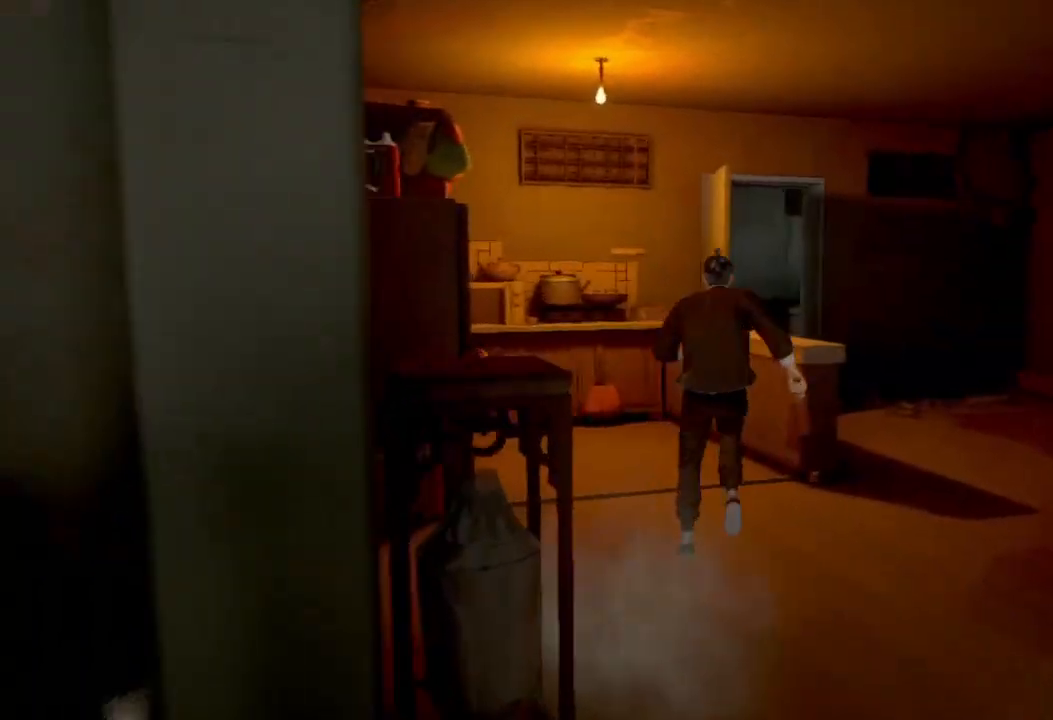
{"buttons": ["R2"], "left_stick": "up", "right_stick": "center", "events": [[367, "left_stick", "up"]]}
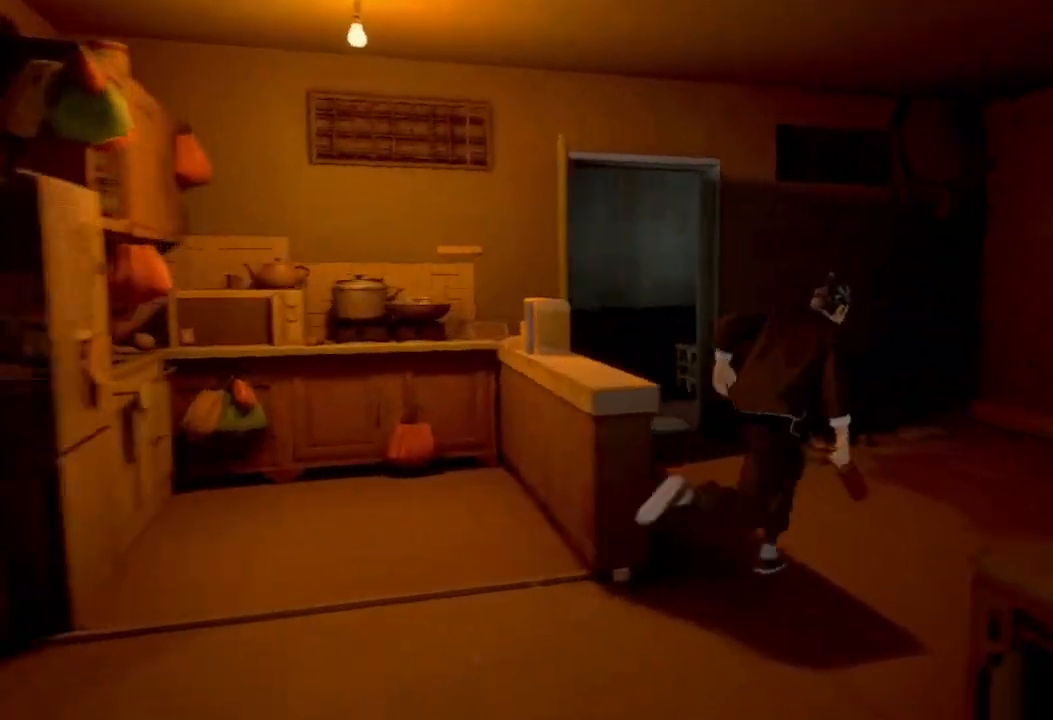
{"buttons": ["R2"], "left_stick": "up", "right_stick": "left", "events": [[100, "left_stick", "up-left"], [100, "right_stick", "left"], [333, "left_stick", "up"]]}
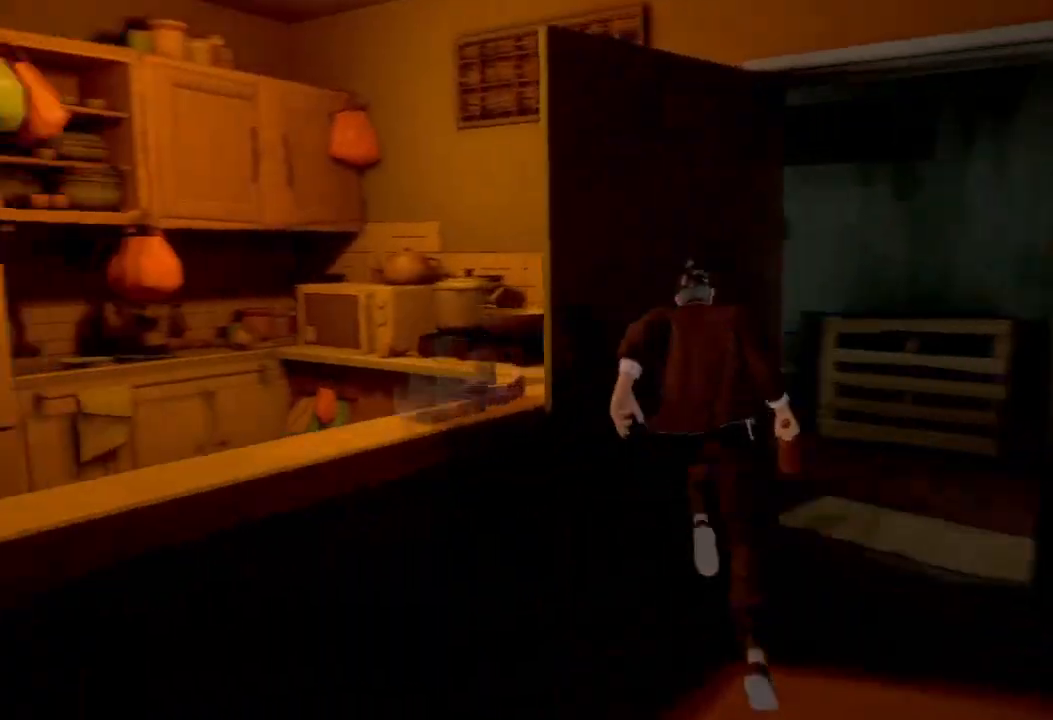
{"buttons": ["R2"], "left_stick": "up", "right_stick": "right", "events": [[467, "right_stick", "right"]]}
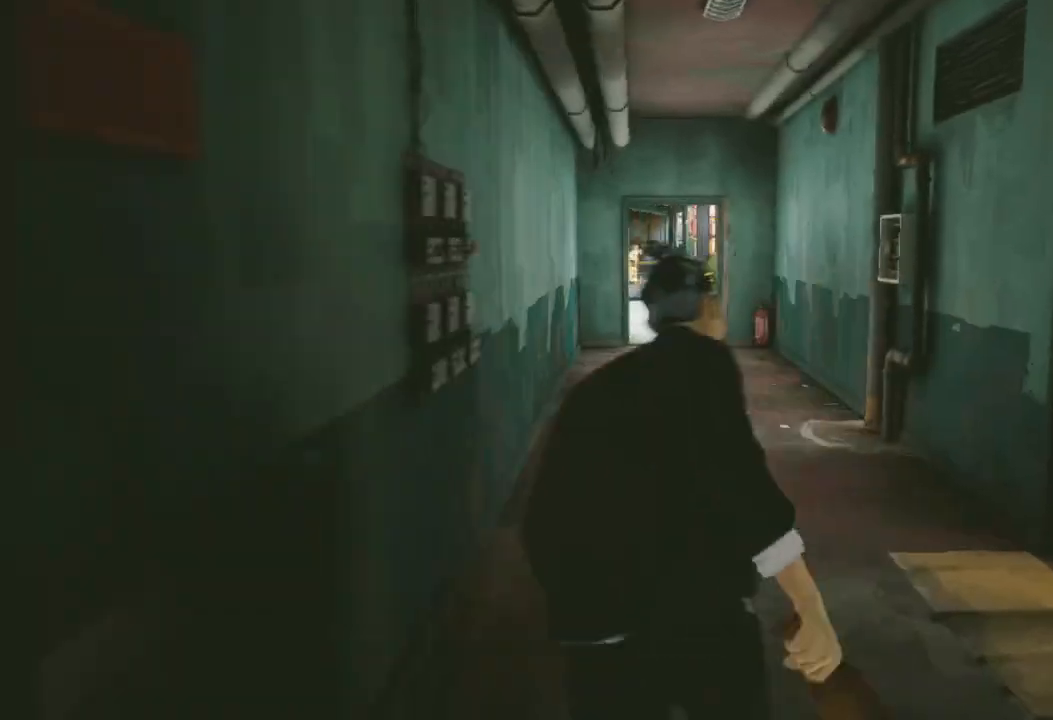
{"buttons": ["R2"], "left_stick": "up", "right_stick": "center", "events": [[33, "left_stick", "up-right"], [267, "left_stick", "up"], [267, "right_stick", "center"]]}
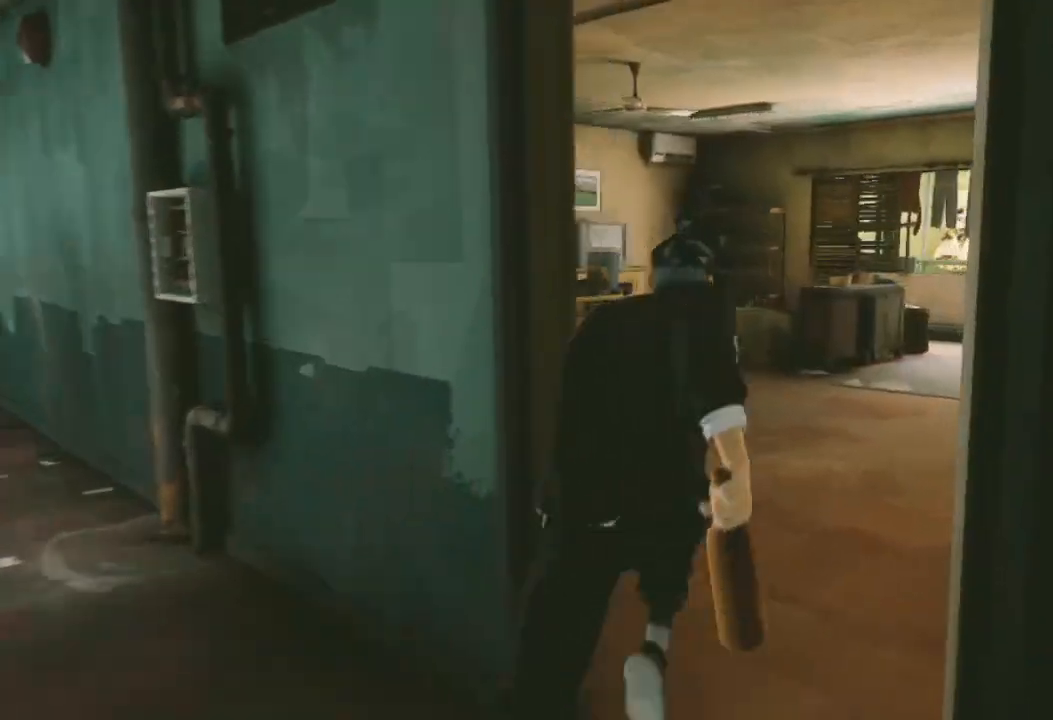
{"buttons": ["R1"], "left_stick": "up", "right_stick": "center", "events": [[67, "right_stick", "right"], [200, "R2", "up"], [300, "R1", "down"], [333, "right_stick", "center"], [367, "R1", "up"], [433, "R1", "down"]]}
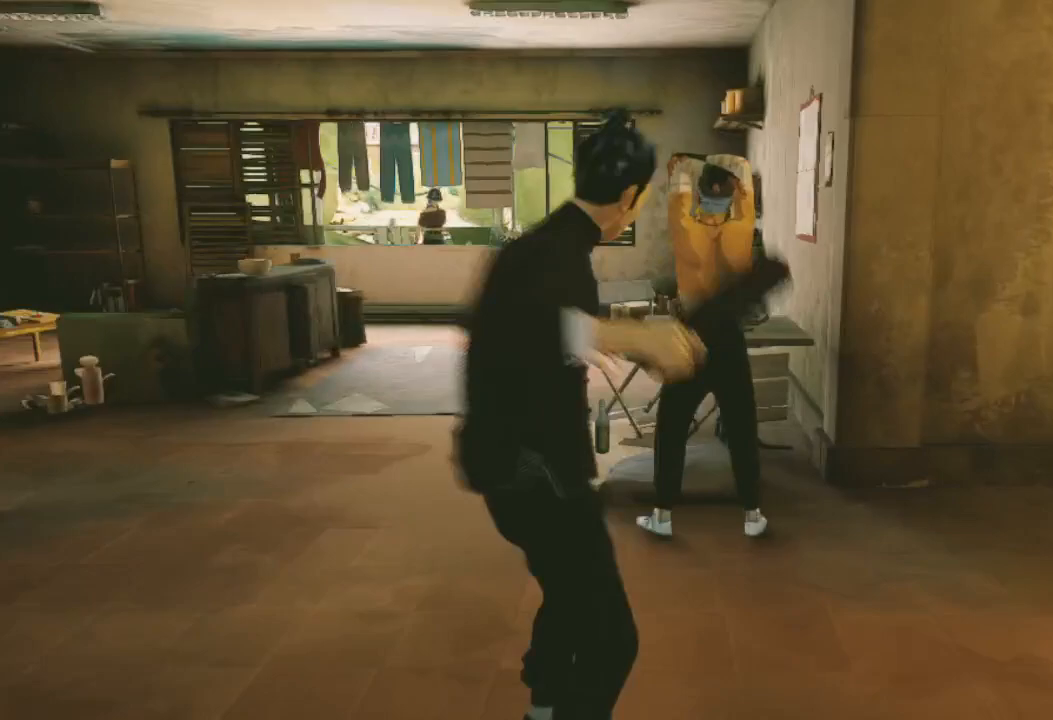
{"buttons": [], "left_stick": "up", "right_stick": "center", "events": [[33, "R1", "up"], [233, "left_stick", "center"], [333, "R2", "down"], [333, "left_stick", "up"], [500, "R2", "up"]]}